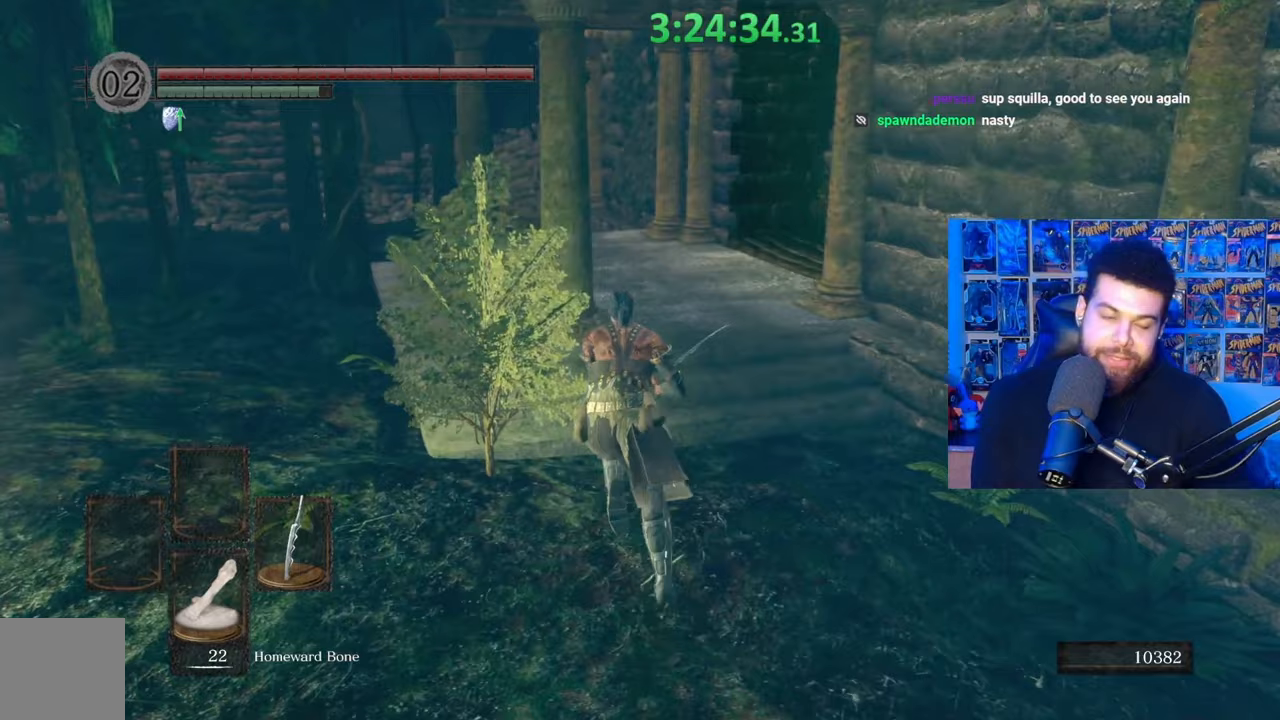
Gameplay with a controller (Xbox layout); each line is a JSON object with the inputs held at the frame after it. "events" lists button and stick changes between this image and that frame as [ms after this image, input, new state], when the widget could be followed in between.
{"buttons": ["B"], "left_stick": "up-right", "right_stick": "center", "events": [[183, "B", "up"], [283, "B", "down"], [433, "left_stick", "up-right"]]}
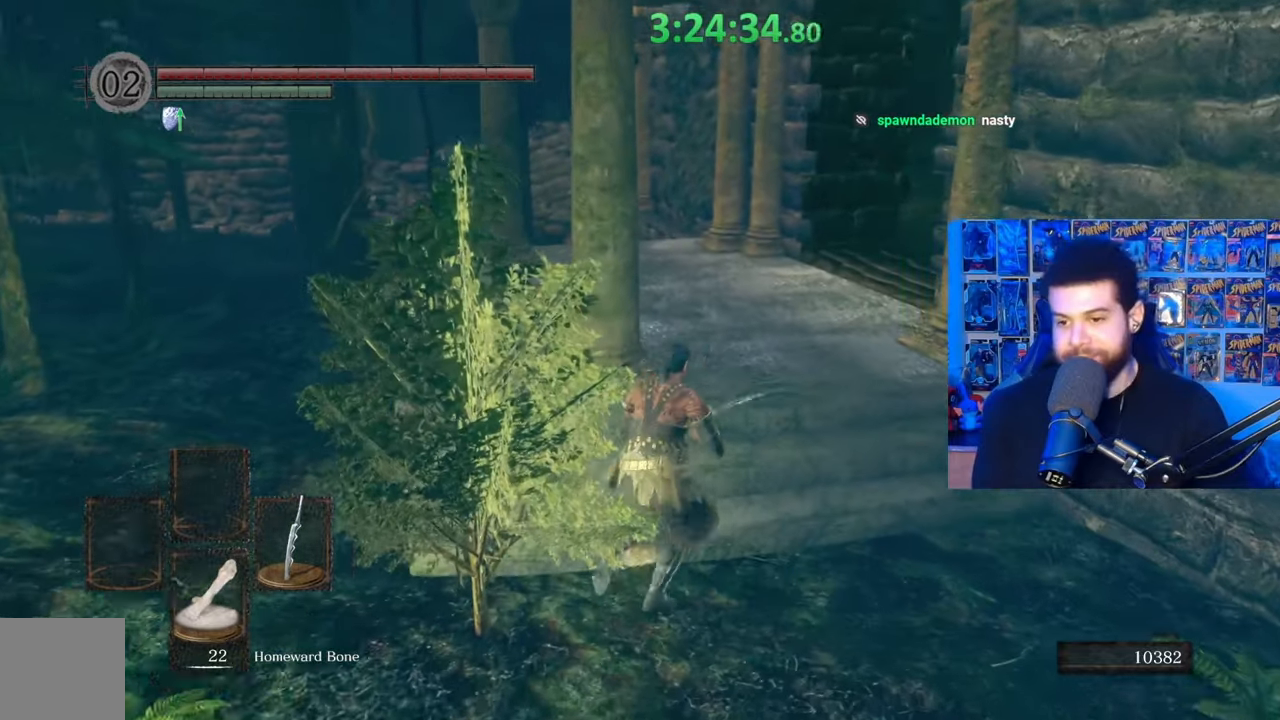
{"buttons": ["B"], "left_stick": "up", "right_stick": "center", "events": [[33, "right_stick", "down-right"], [83, "left_stick", "up"], [183, "right_stick", "center"], [283, "right_stick", "down-right"], [417, "right_stick", "center"]]}
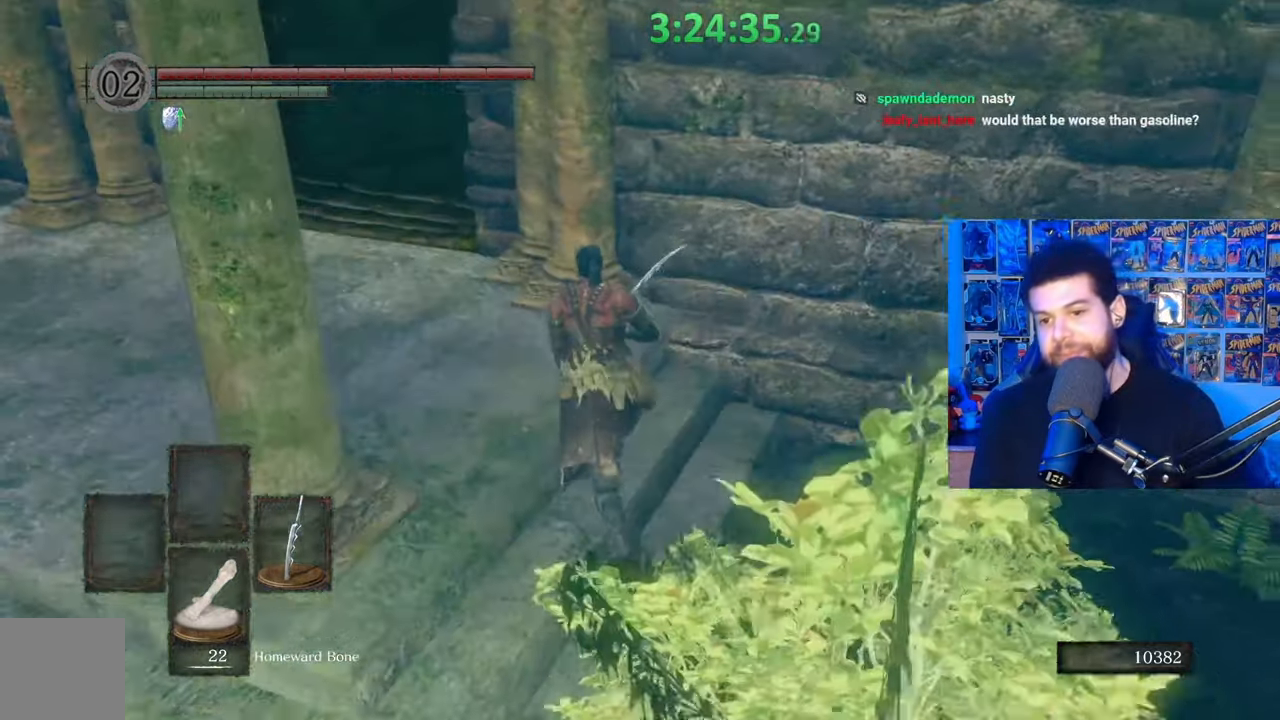
{"buttons": ["B"], "left_stick": "up-left", "right_stick": "center", "events": [[17, "right_stick", "down-right"], [33, "left_stick", "up-left"], [117, "right_stick", "center"]]}
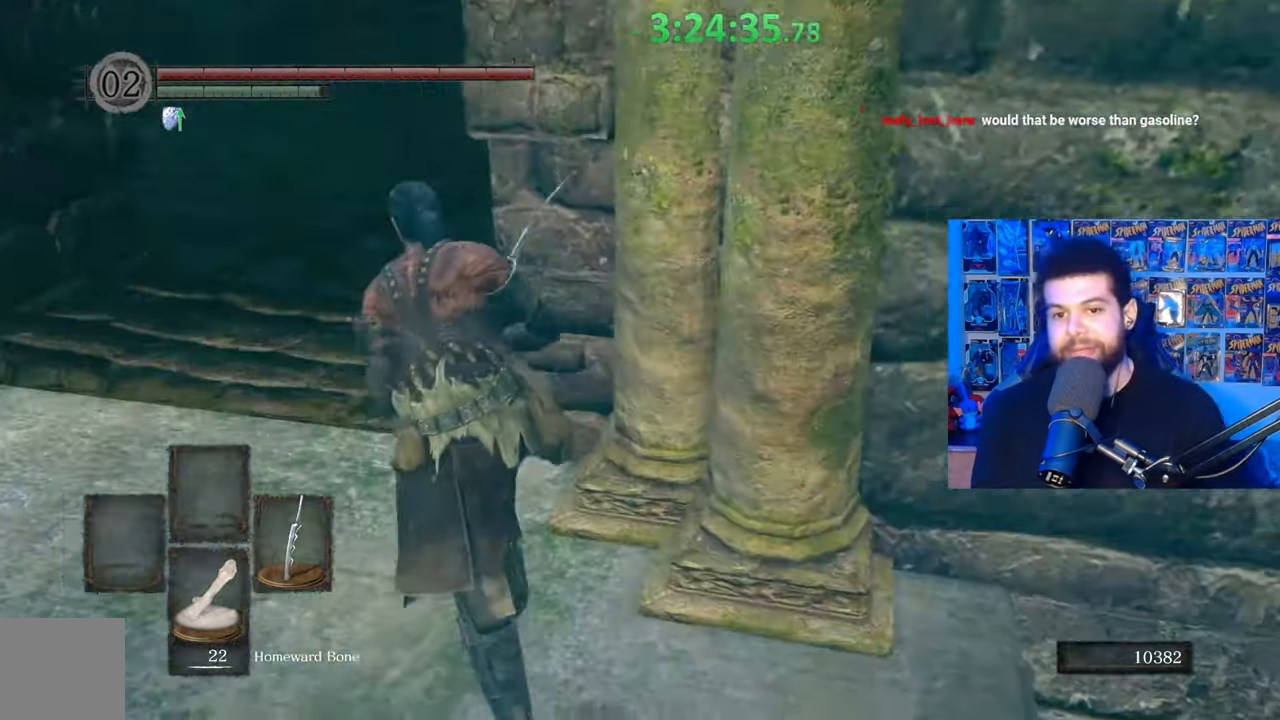
{"buttons": ["B"], "left_stick": "up", "right_stick": "up", "events": [[67, "left_stick", "up"], [167, "right_stick", "right"], [283, "right_stick", "center"], [467, "right_stick", "up"]]}
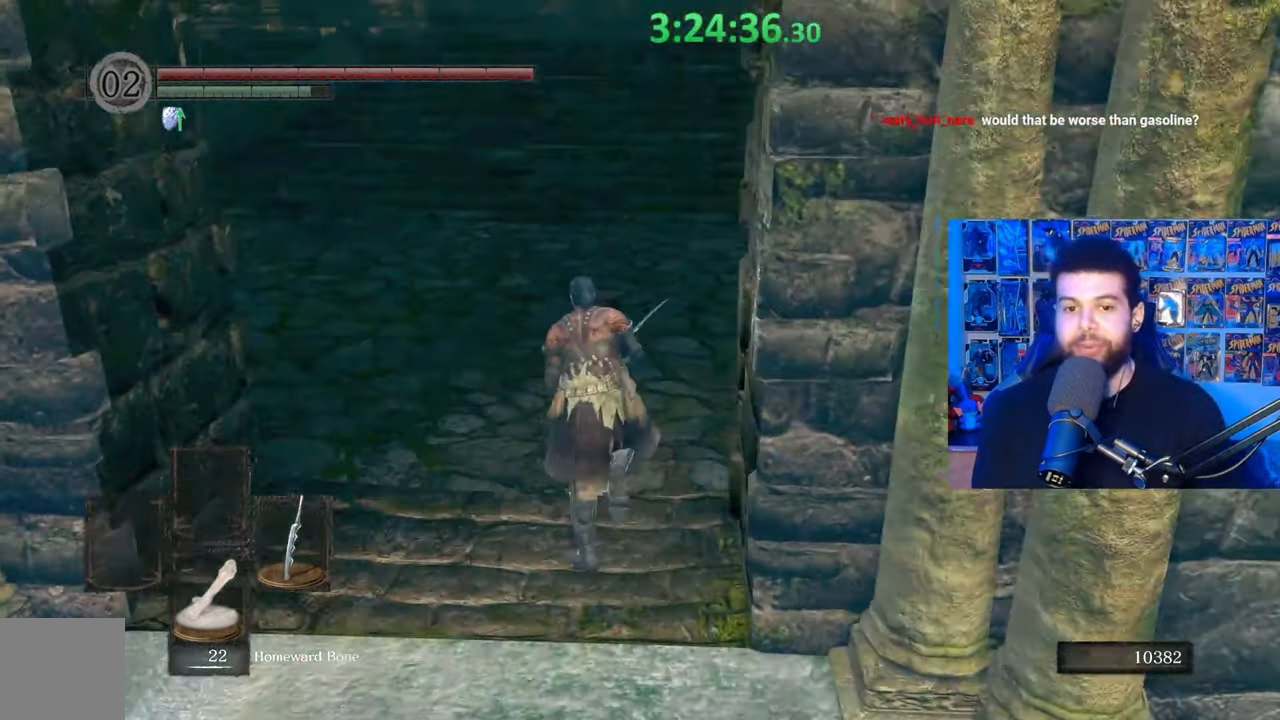
{"buttons": ["B"], "left_stick": "up", "right_stick": "down-right", "events": [[117, "right_stick", "center"], [483, "right_stick", "down-right"]]}
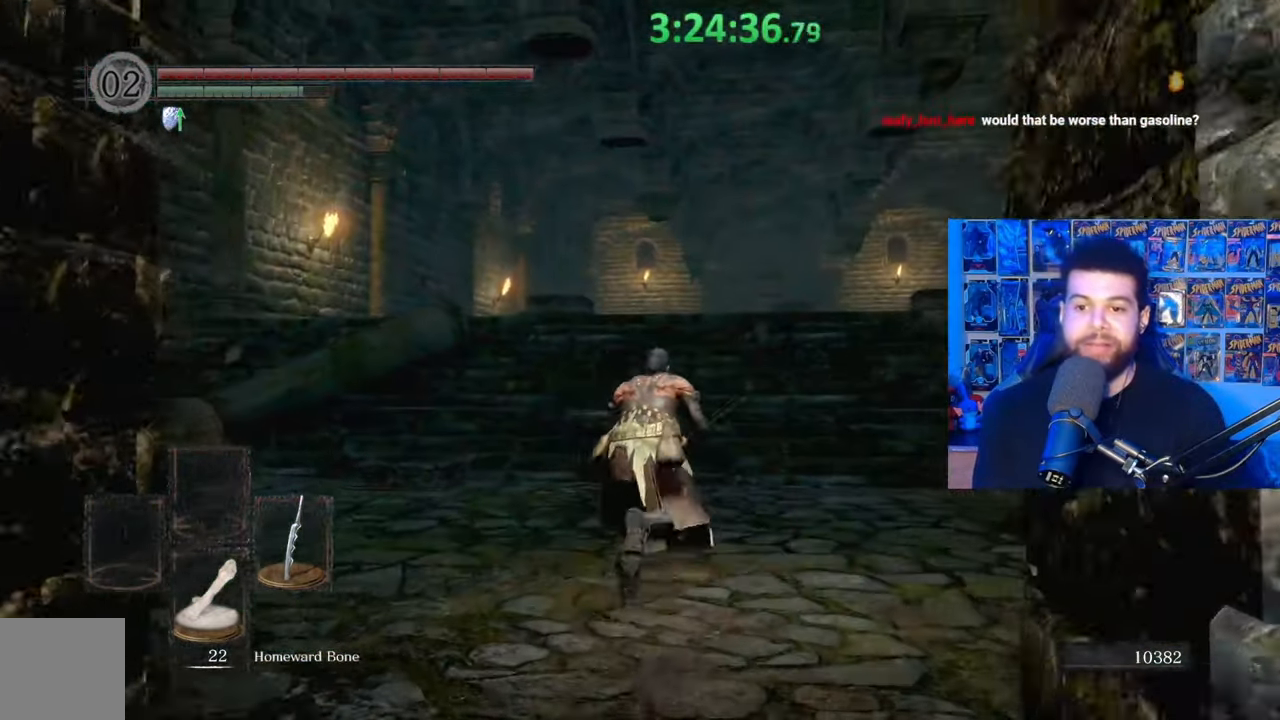
{"buttons": ["B"], "left_stick": "up", "right_stick": "center", "events": [[117, "right_stick", "center"], [317, "right_stick", "up"], [417, "right_stick", "center"]]}
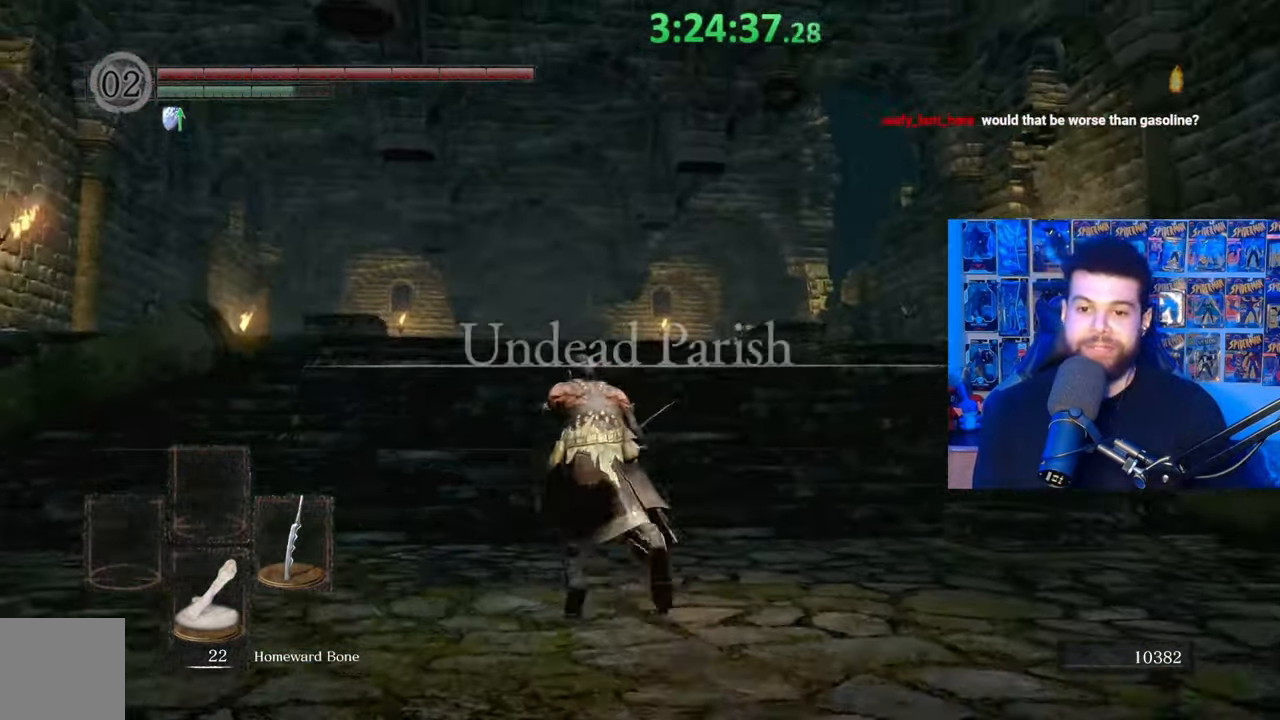
{"buttons": ["B"], "left_stick": "up", "right_stick": "center", "events": [[167, "right_stick", "down"], [283, "right_stick", "center"]]}
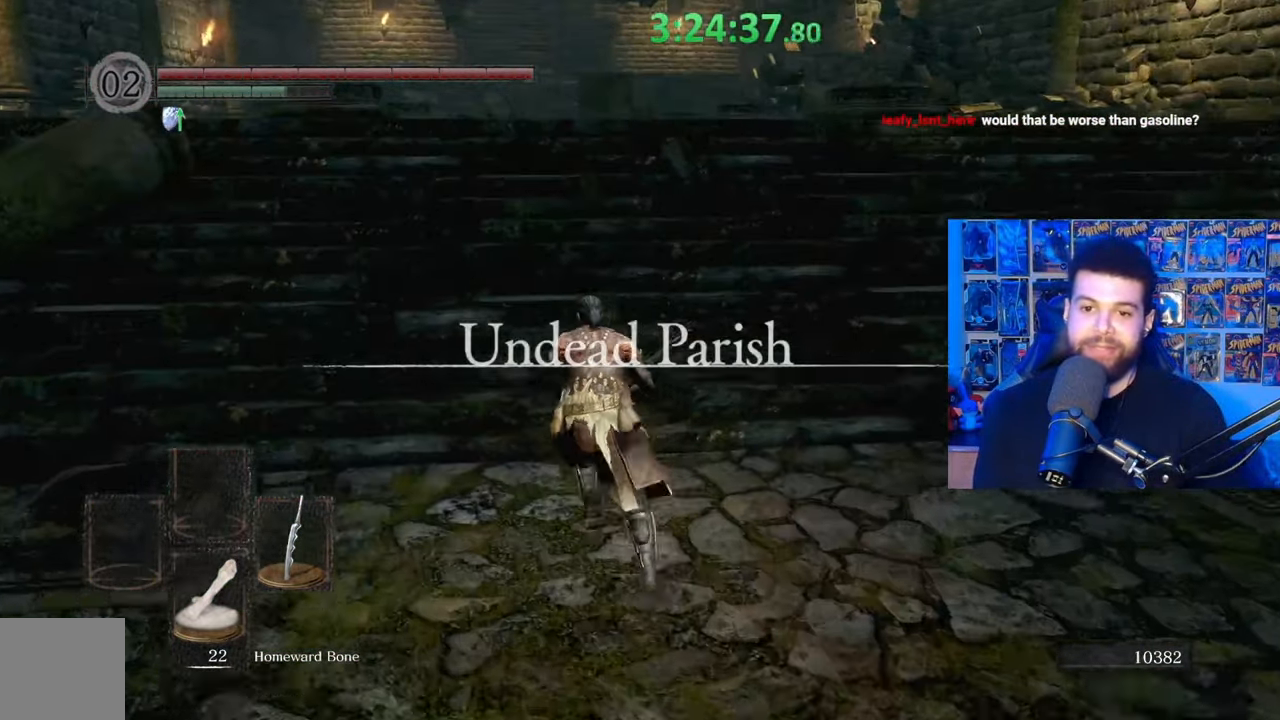
{"buttons": [], "left_stick": "up", "right_stick": "center", "events": [[133, "B", "up"]]}
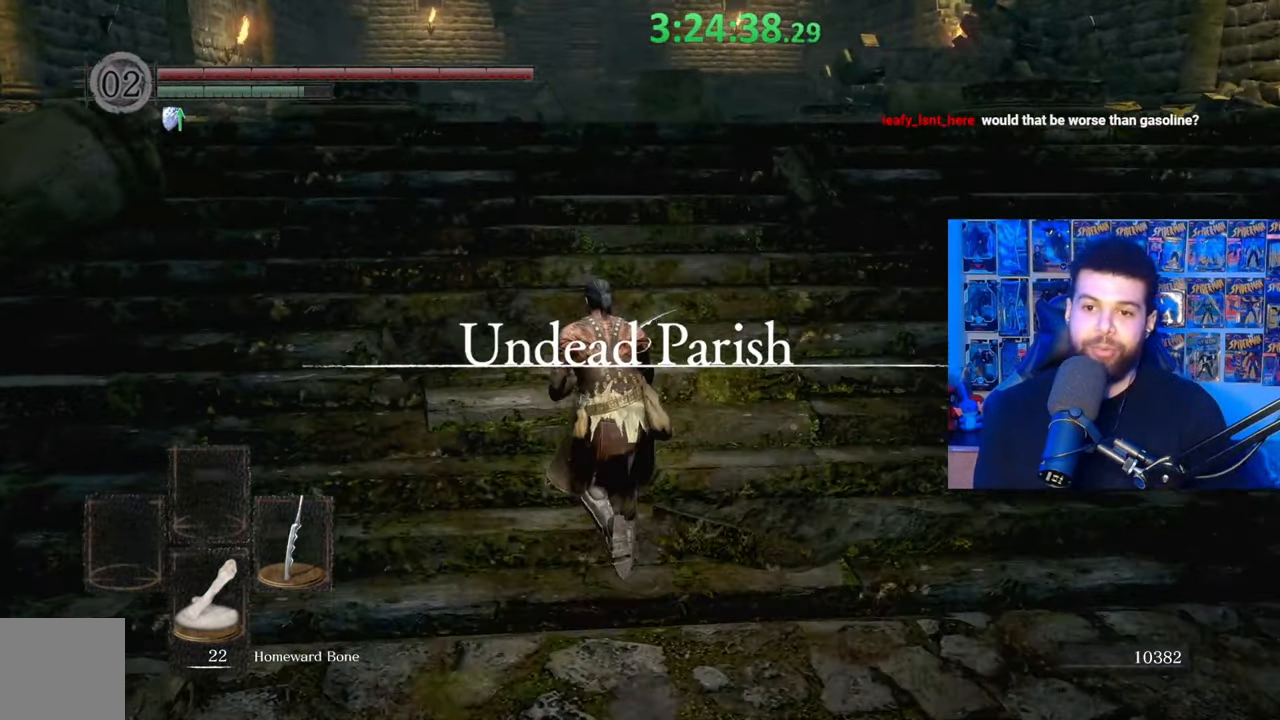
{"buttons": ["B"], "left_stick": "up", "right_stick": "center", "events": [[367, "B", "down"]]}
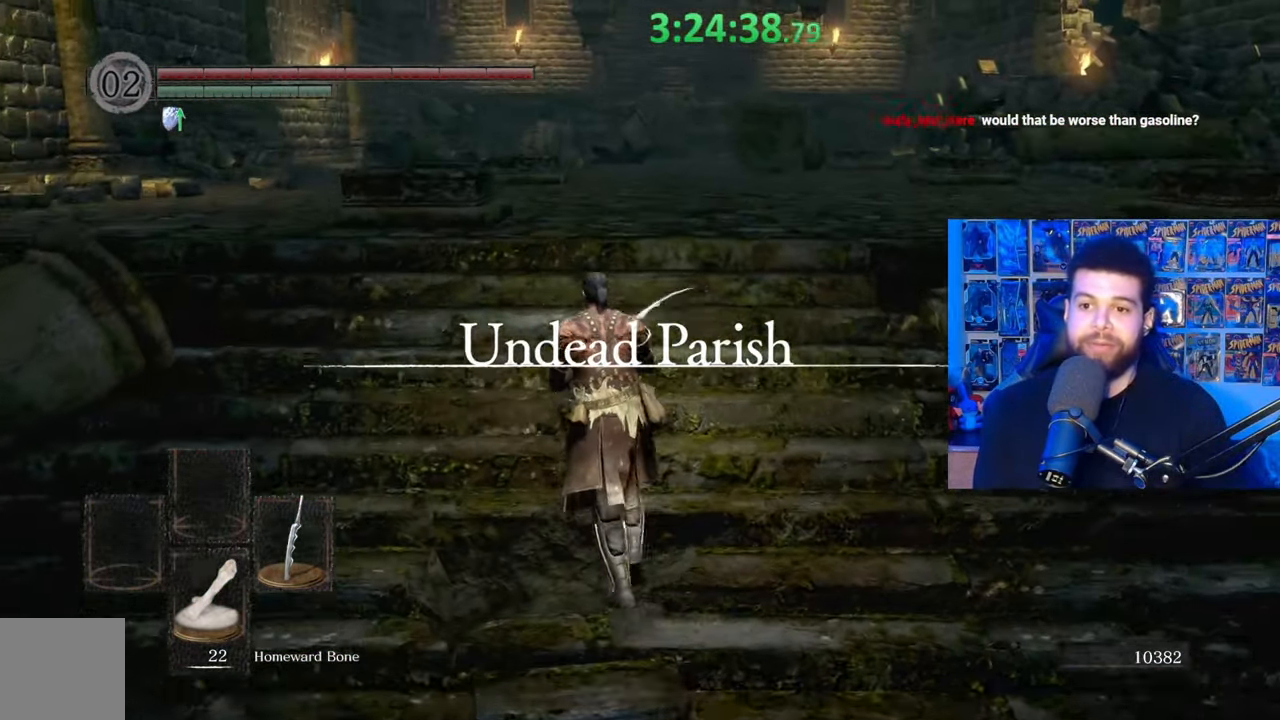
{"buttons": ["B"], "left_stick": "up", "right_stick": "center", "events": []}
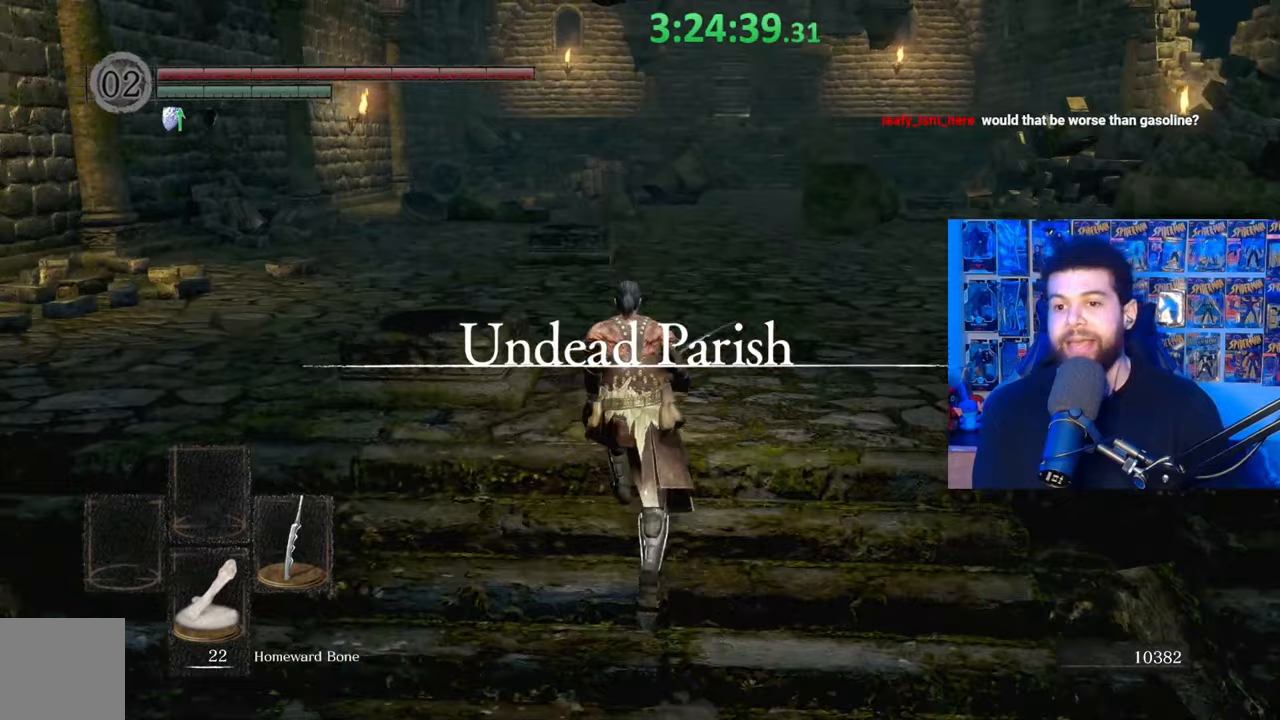
{"buttons": ["B"], "left_stick": "up", "right_stick": "center", "events": []}
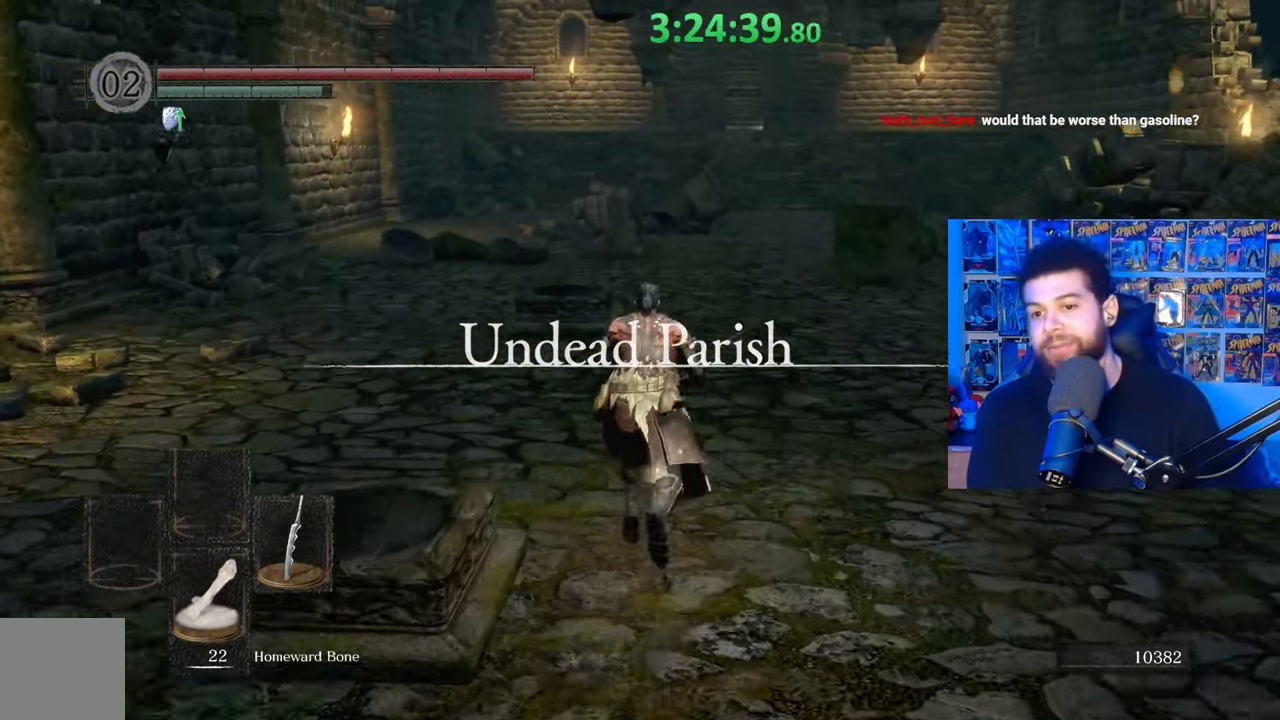
{"buttons": ["B"], "left_stick": "up", "right_stick": "center", "events": []}
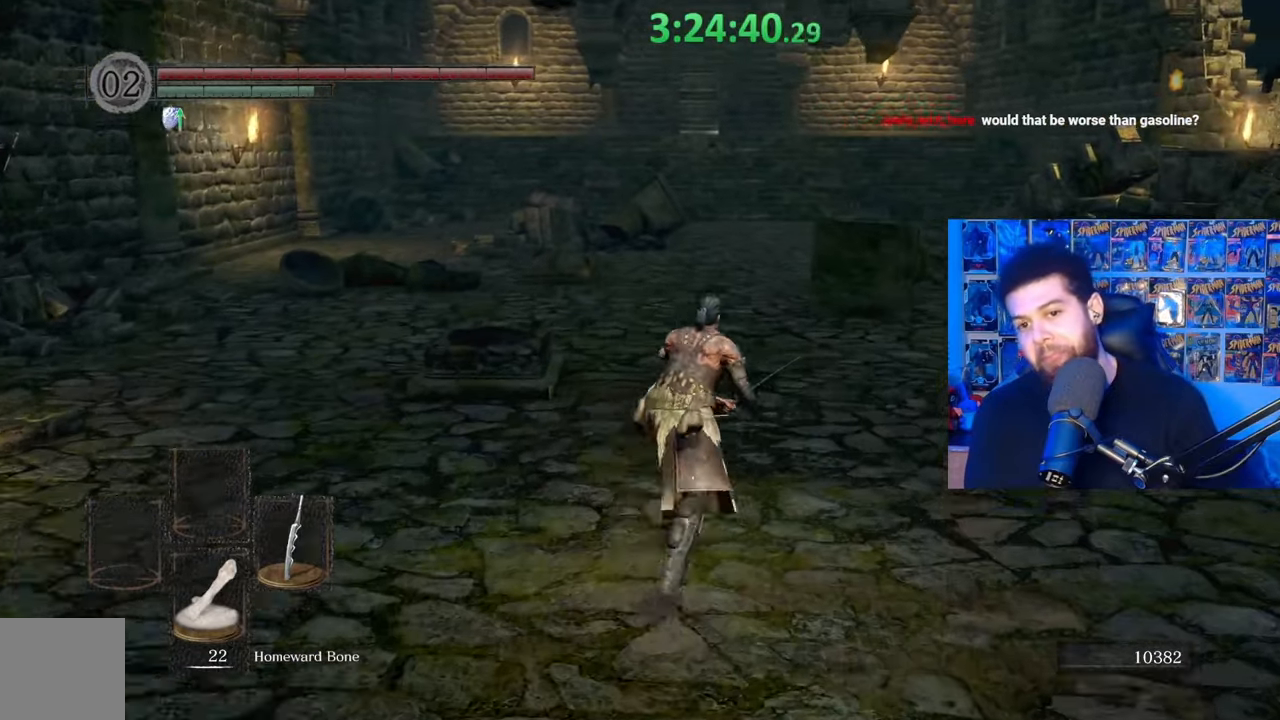
{"buttons": ["B"], "left_stick": "up", "right_stick": "center", "events": []}
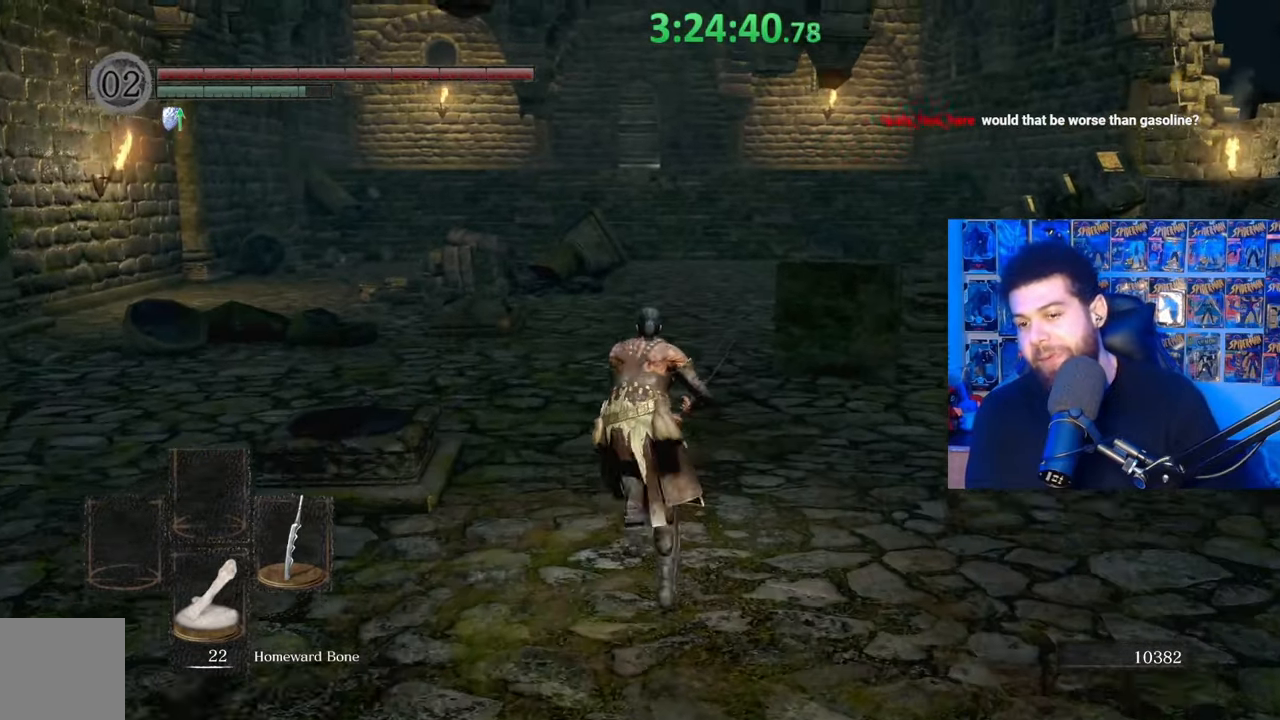
{"buttons": ["B"], "left_stick": "up", "right_stick": "center", "events": []}
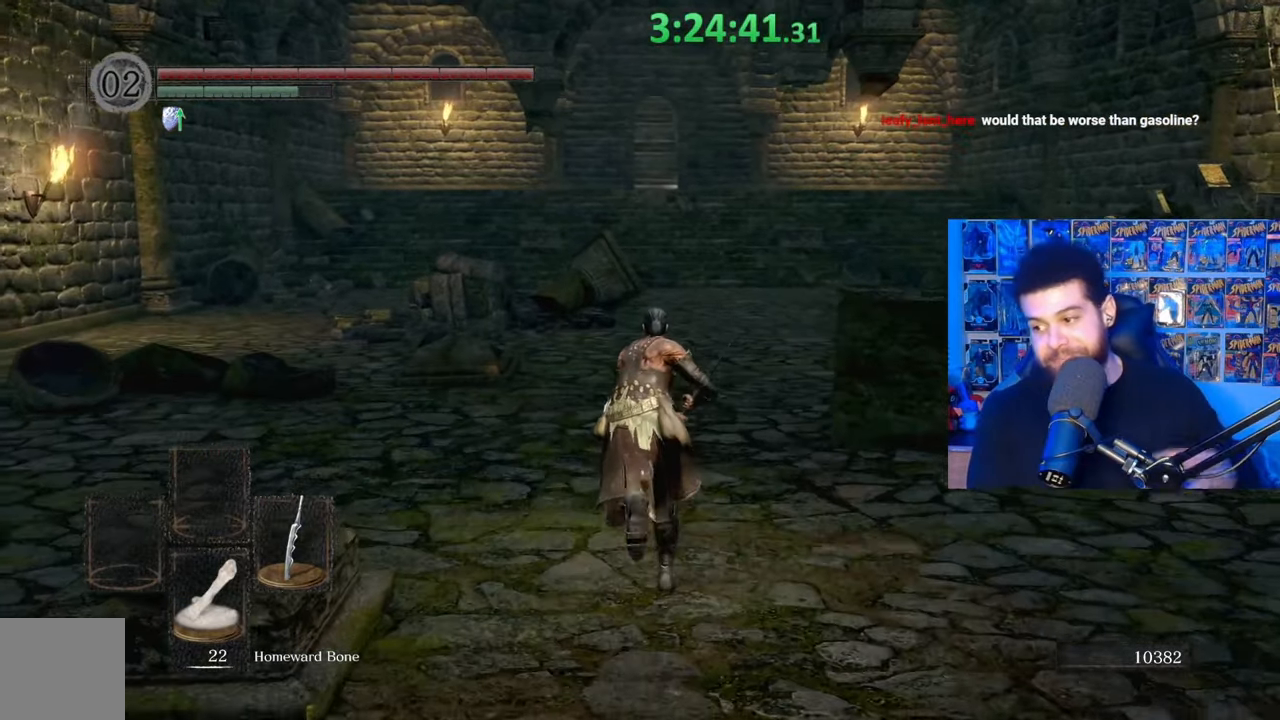
{"buttons": ["B"], "left_stick": "up", "right_stick": "center", "events": []}
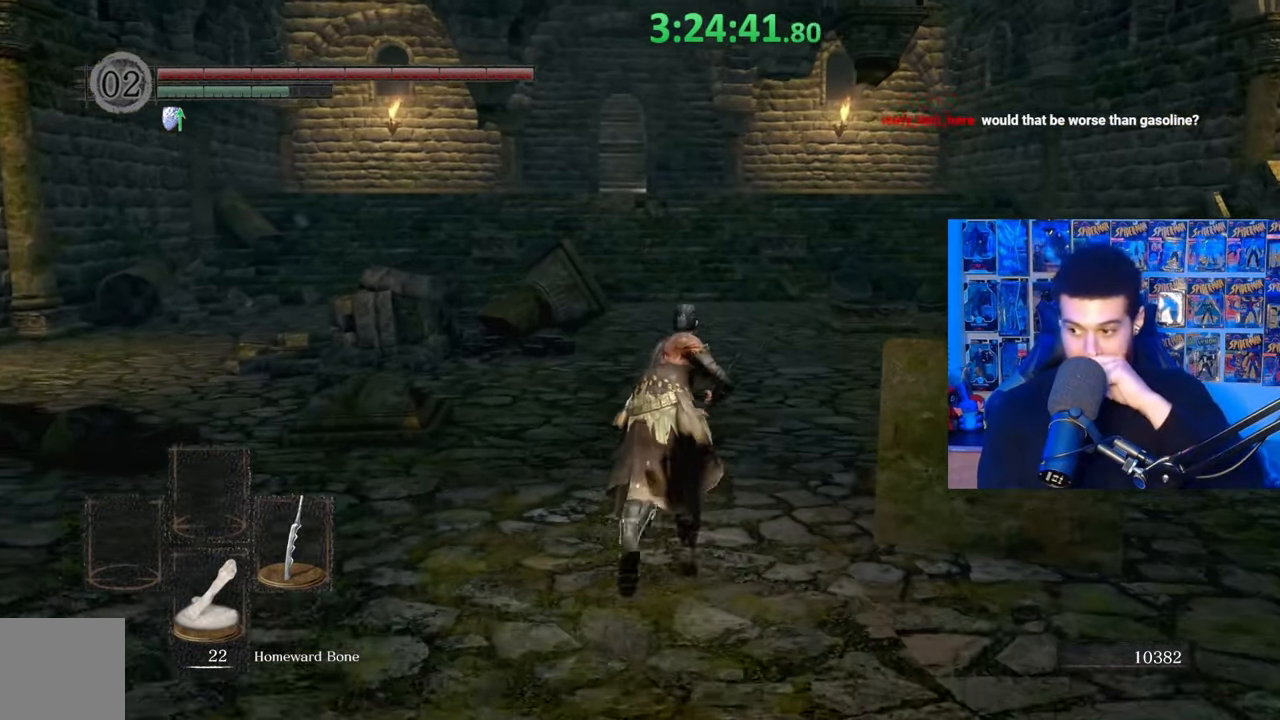
{"buttons": ["B"], "left_stick": "up", "right_stick": "center", "events": []}
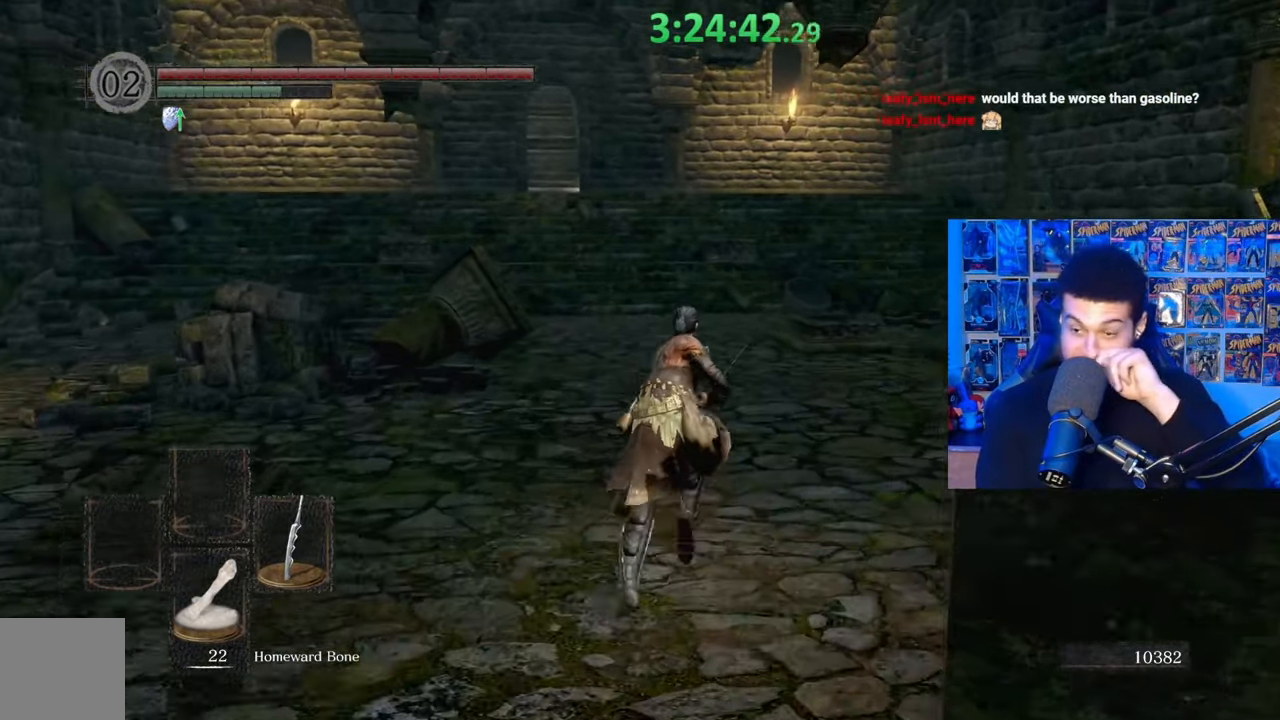
{"buttons": ["B"], "left_stick": "up", "right_stick": "center", "events": []}
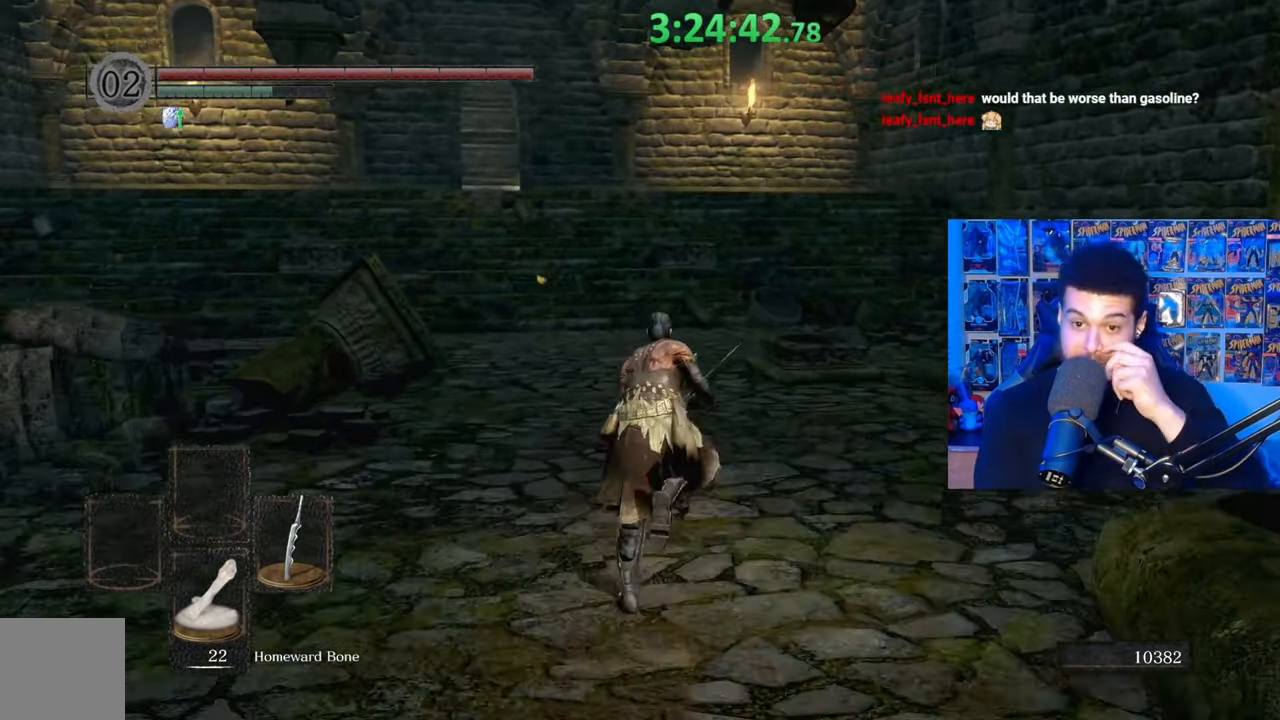
{"buttons": ["B"], "left_stick": "up", "right_stick": "center", "events": []}
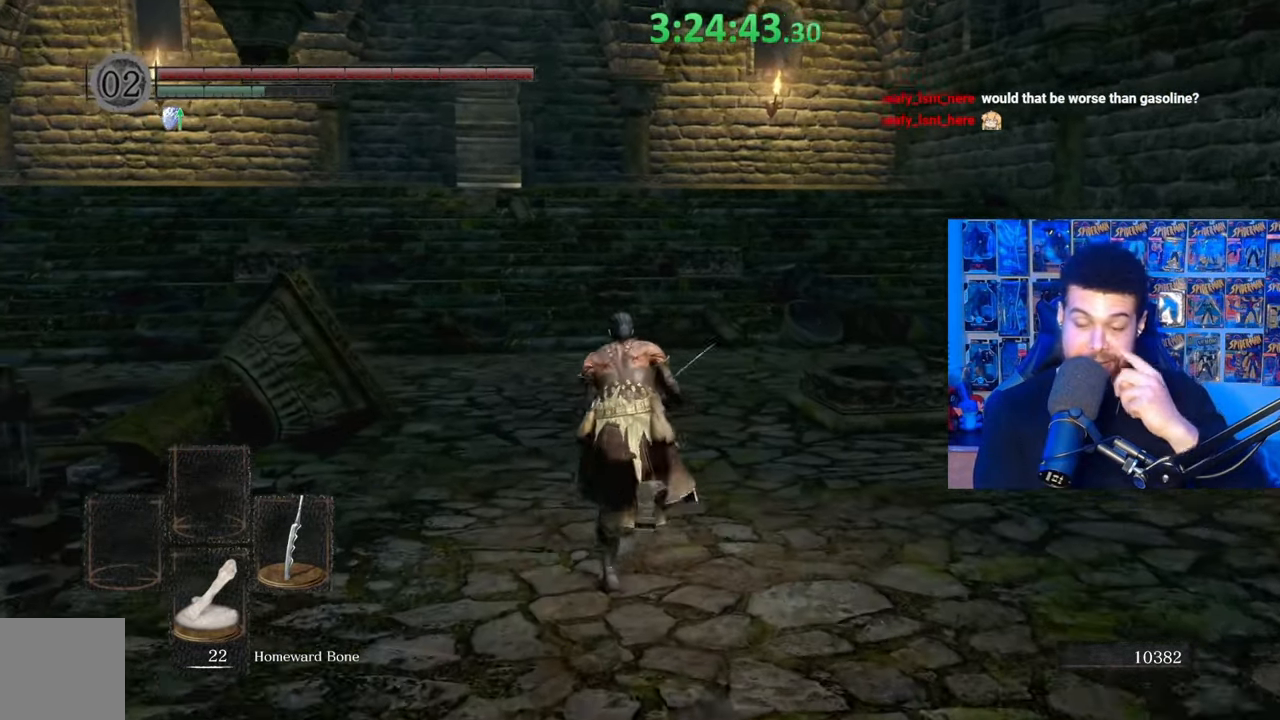
{"buttons": ["B"], "left_stick": "up", "right_stick": "center", "events": []}
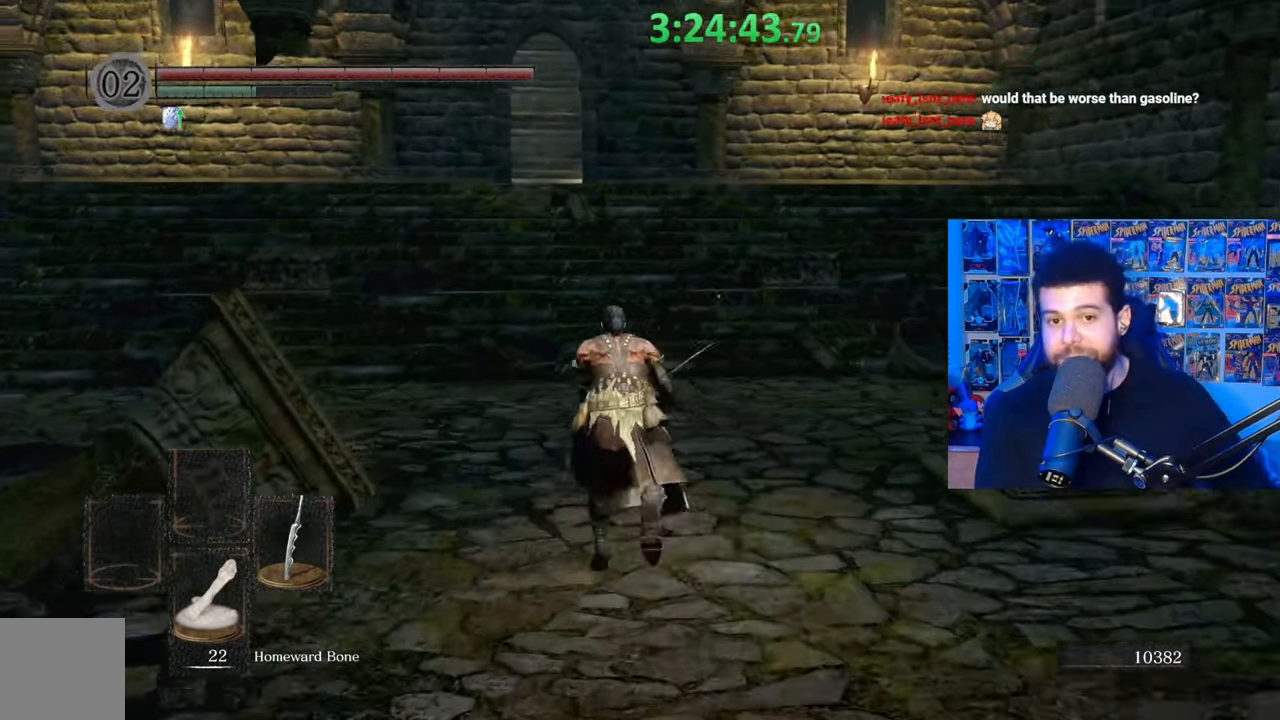
{"buttons": ["B"], "left_stick": "up", "right_stick": "center", "events": []}
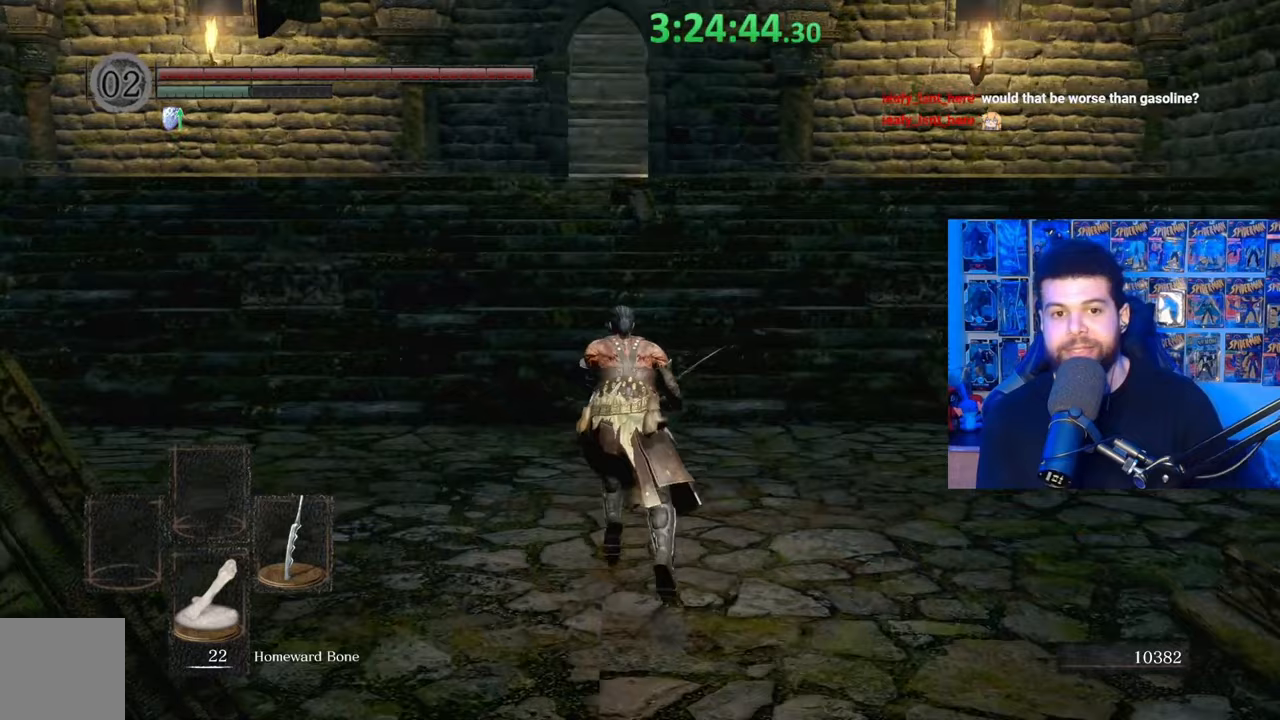
{"buttons": ["B"], "left_stick": "up", "right_stick": "center", "events": []}
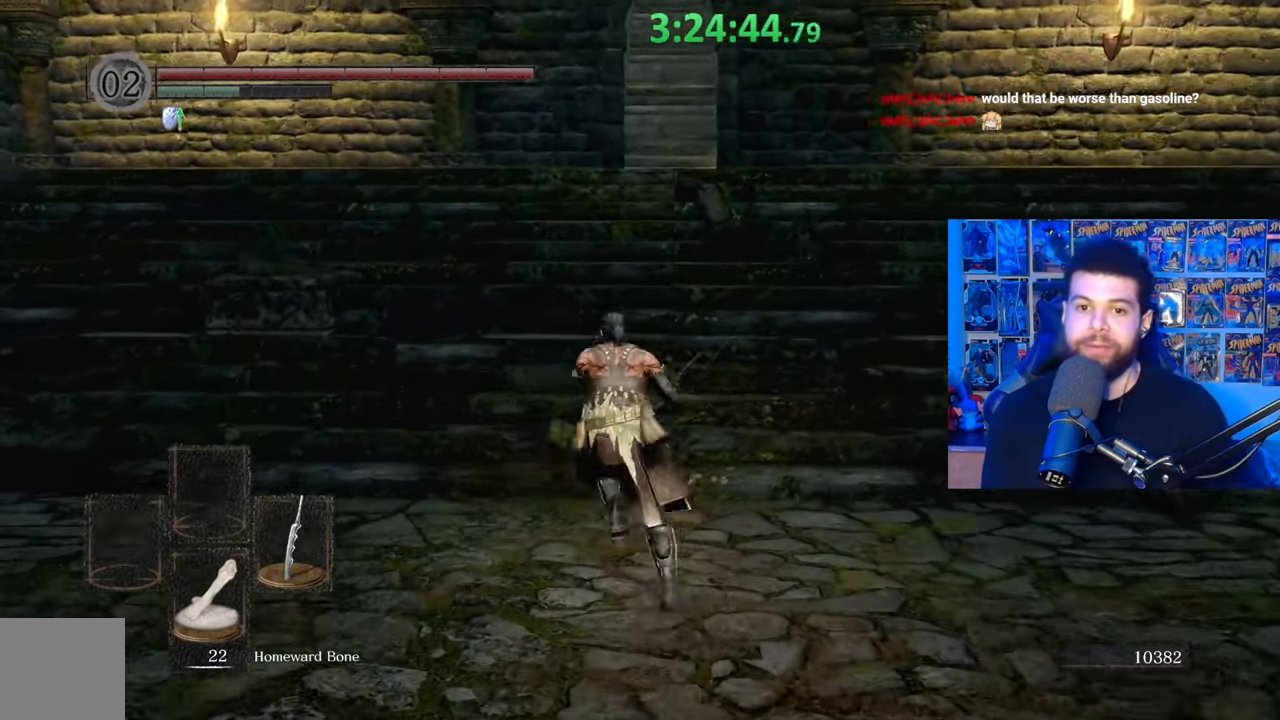
{"buttons": ["B"], "left_stick": "up", "right_stick": "center", "events": []}
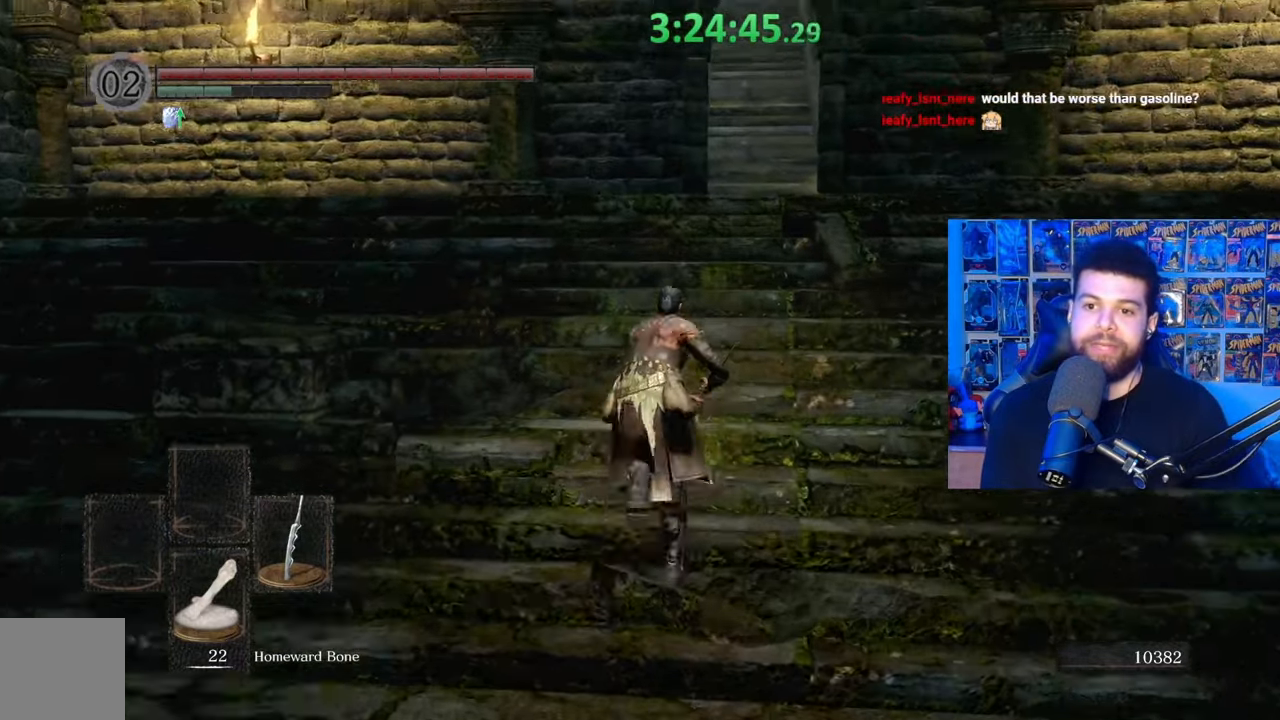
{"buttons": [], "left_stick": "up", "right_stick": "center", "events": [[367, "B", "up"]]}
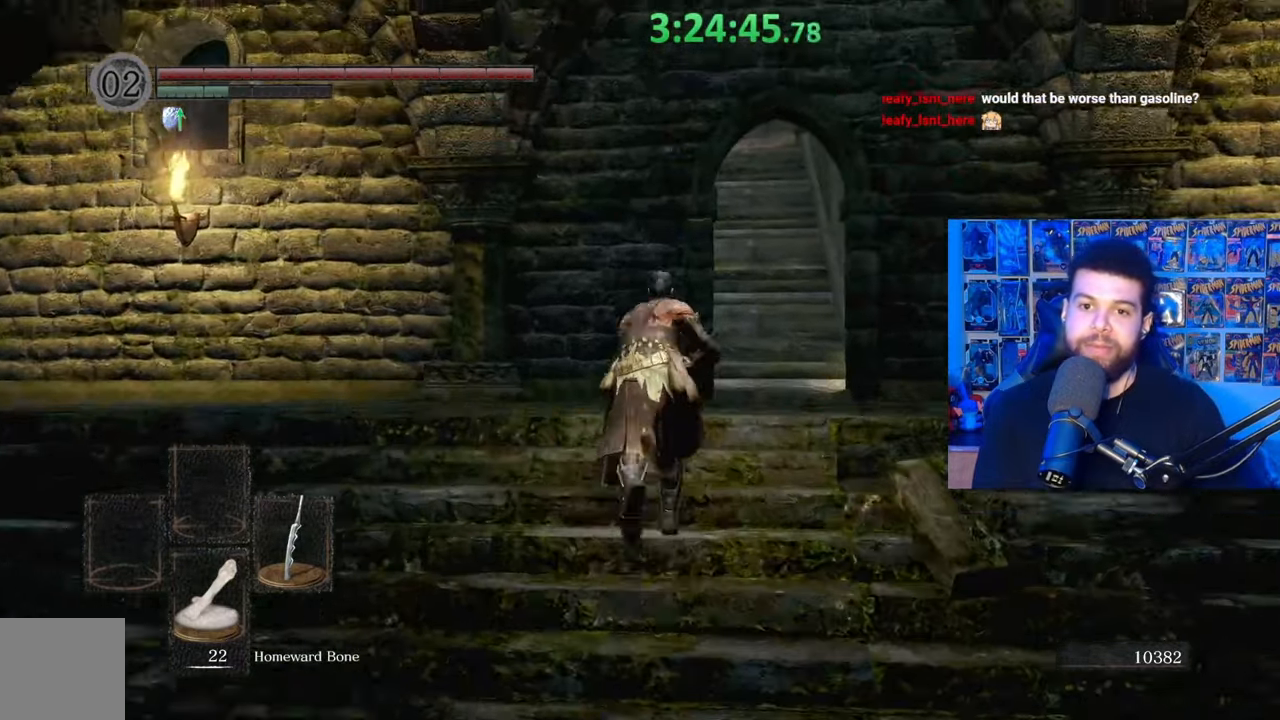
{"buttons": ["B"], "left_stick": "up", "right_stick": "center", "events": [[183, "B", "down"]]}
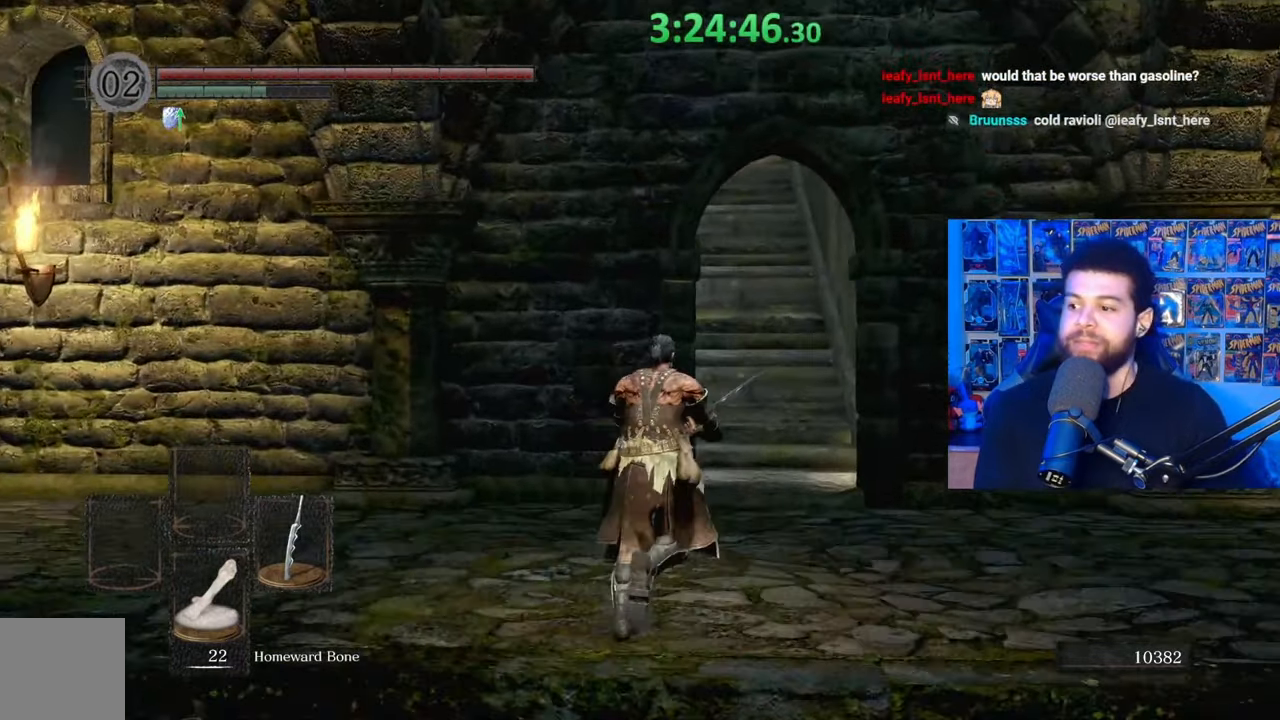
{"buttons": ["B"], "left_stick": "up-right", "right_stick": "center", "events": [[67, "right_stick", "down"], [133, "right_stick", "center"], [383, "left_stick", "up-right"]]}
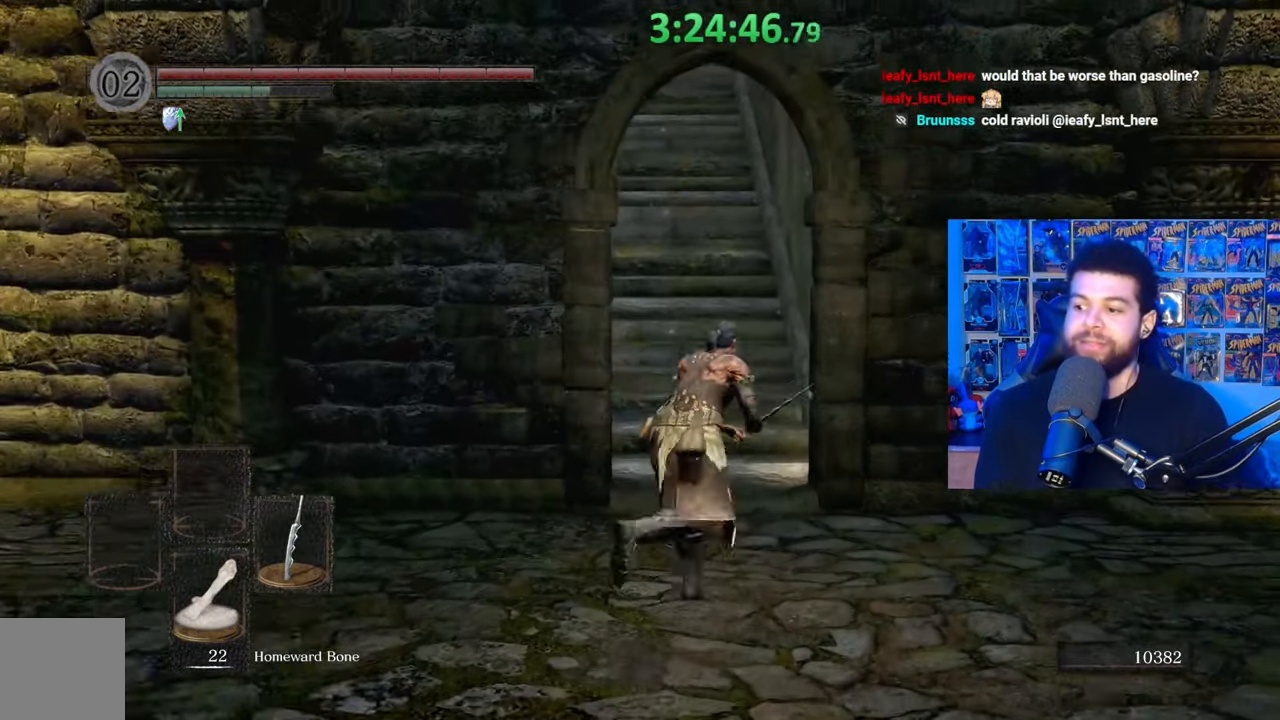
{"buttons": ["B"], "left_stick": "up", "right_stick": "center", "events": [[83, "left_stick", "up"], [167, "B", "up"], [283, "right_stick", "down-left"], [383, "right_stick", "center"], [483, "B", "down"]]}
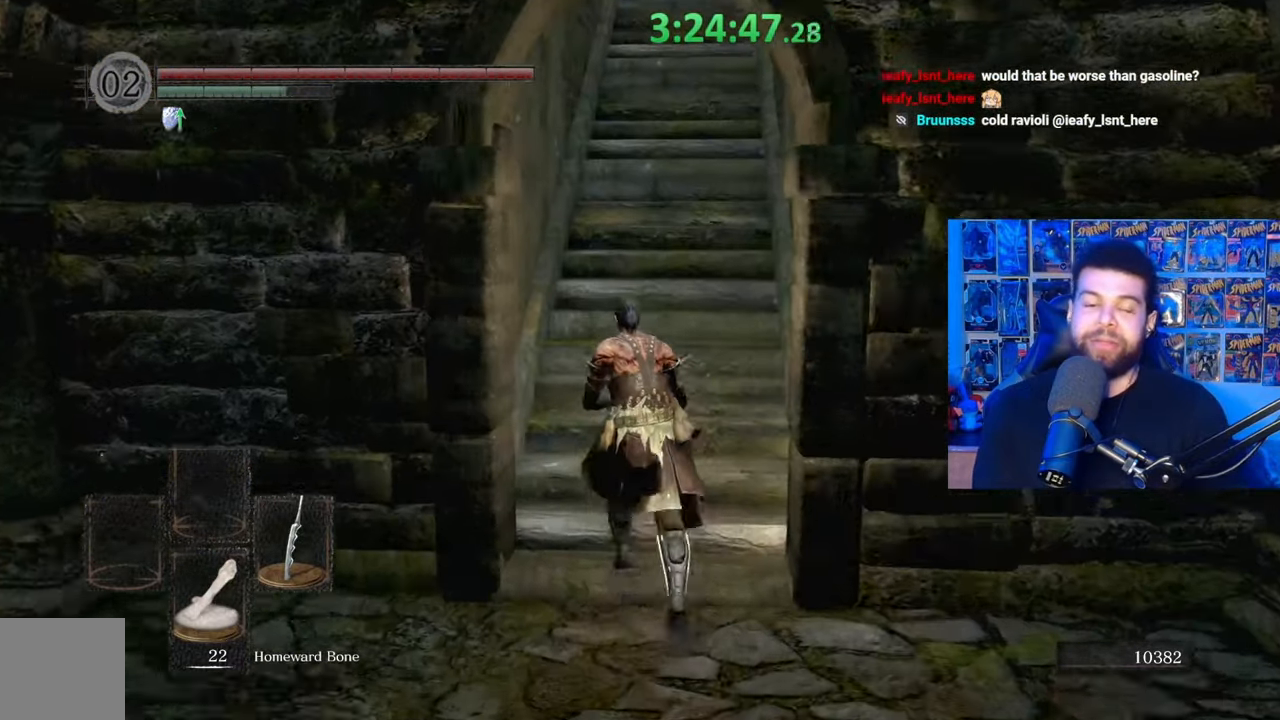
{"buttons": ["B"], "left_stick": "up", "right_stick": "center", "events": []}